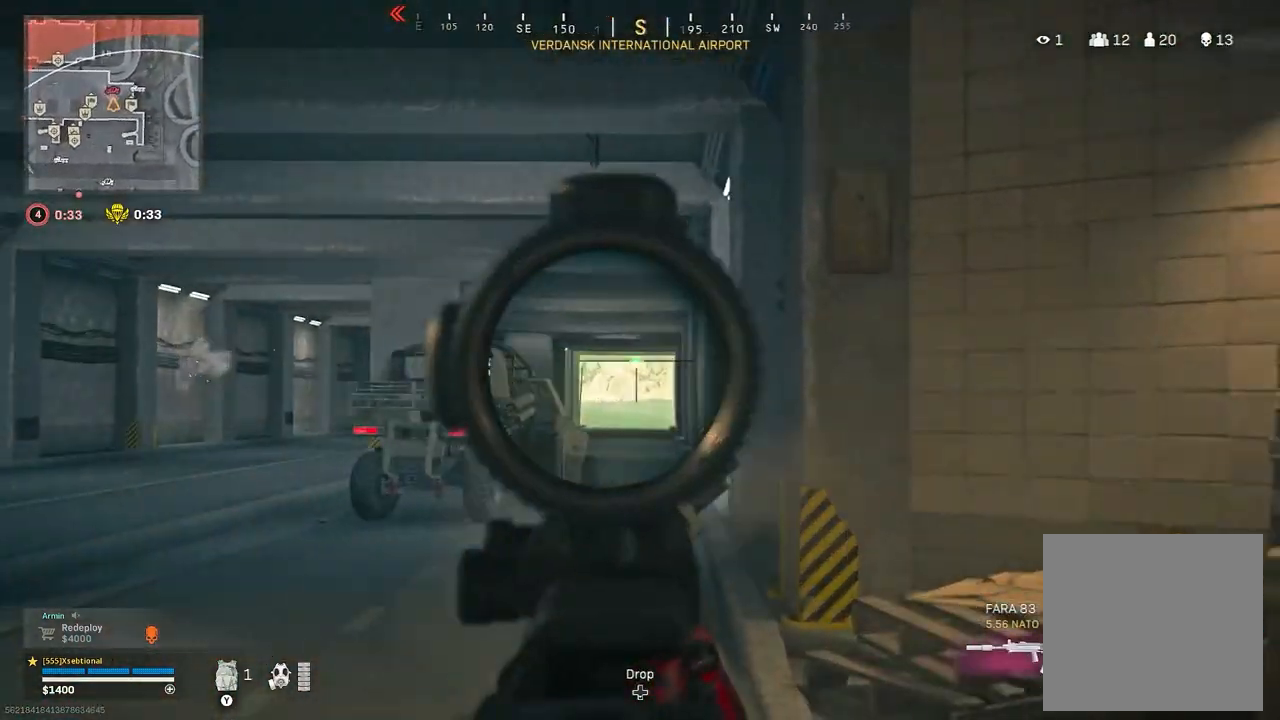
Gameplay with a controller (Xbox layout); each line is a JSON object with the inputs held at the frame after it (dt_ms = milliseconds from this image to that frame). "button_events" lists button changes between this image and that frame as [ms after this image, input, new state], when the widget could be followed in between (sticks are given only as held states). Not read: SHARE.
{"dt_ms": 500, "buttons": ["L2", "R2"], "left_stick": "up-left", "right_stick": "up-left", "button_events": []}
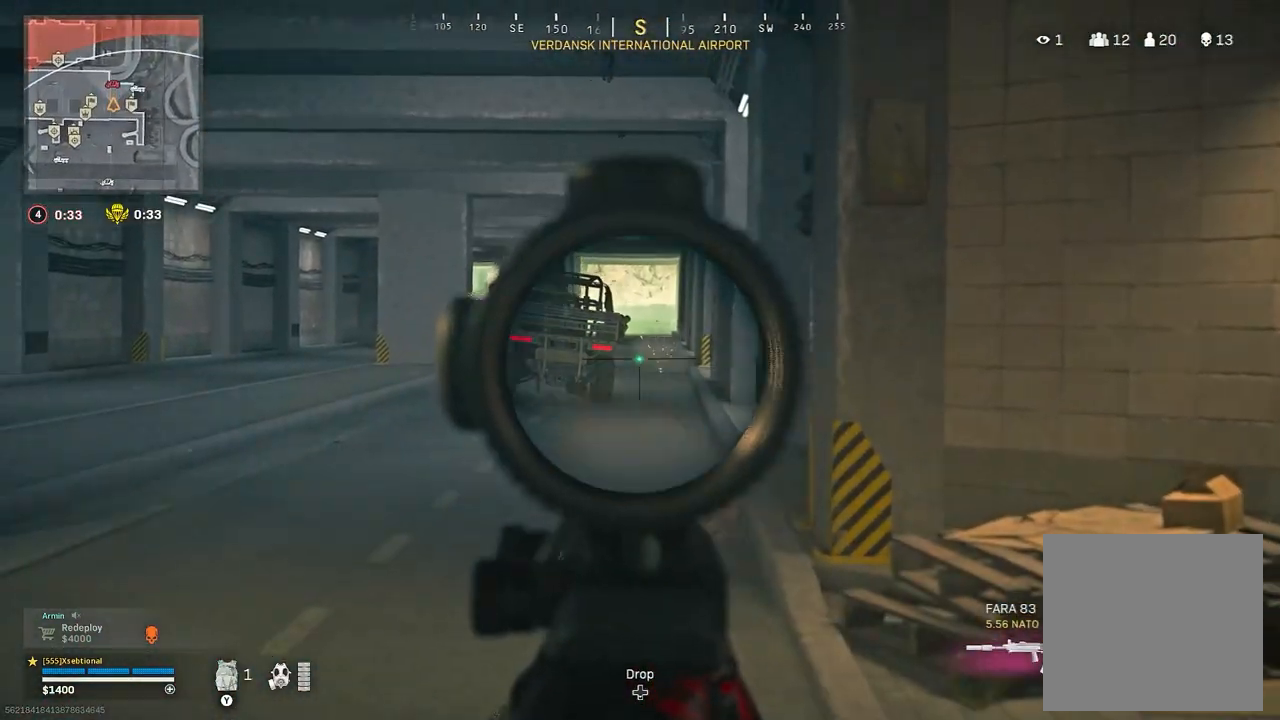
{"dt_ms": 1000, "buttons": ["L2", "R2"], "left_stick": "up-left", "right_stick": "center", "button_events": []}
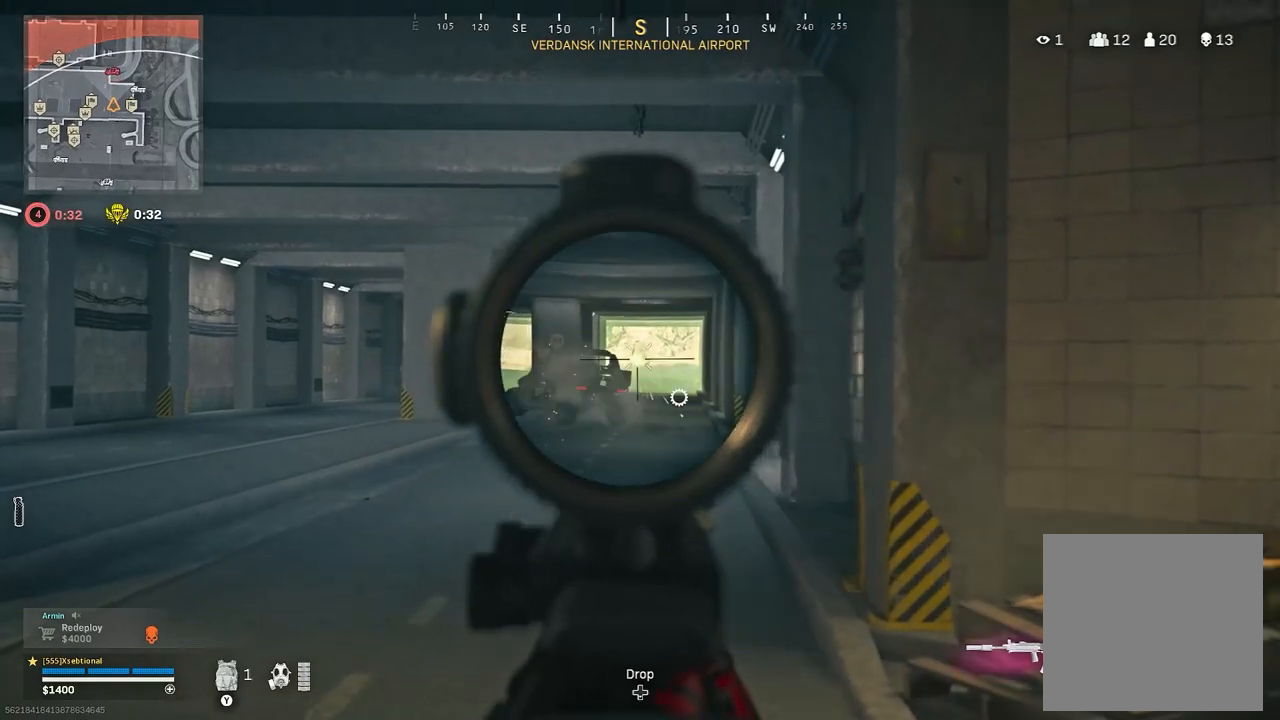
{"dt_ms": 500, "buttons": ["L2", "R2"], "left_stick": "right", "right_stick": "center"}
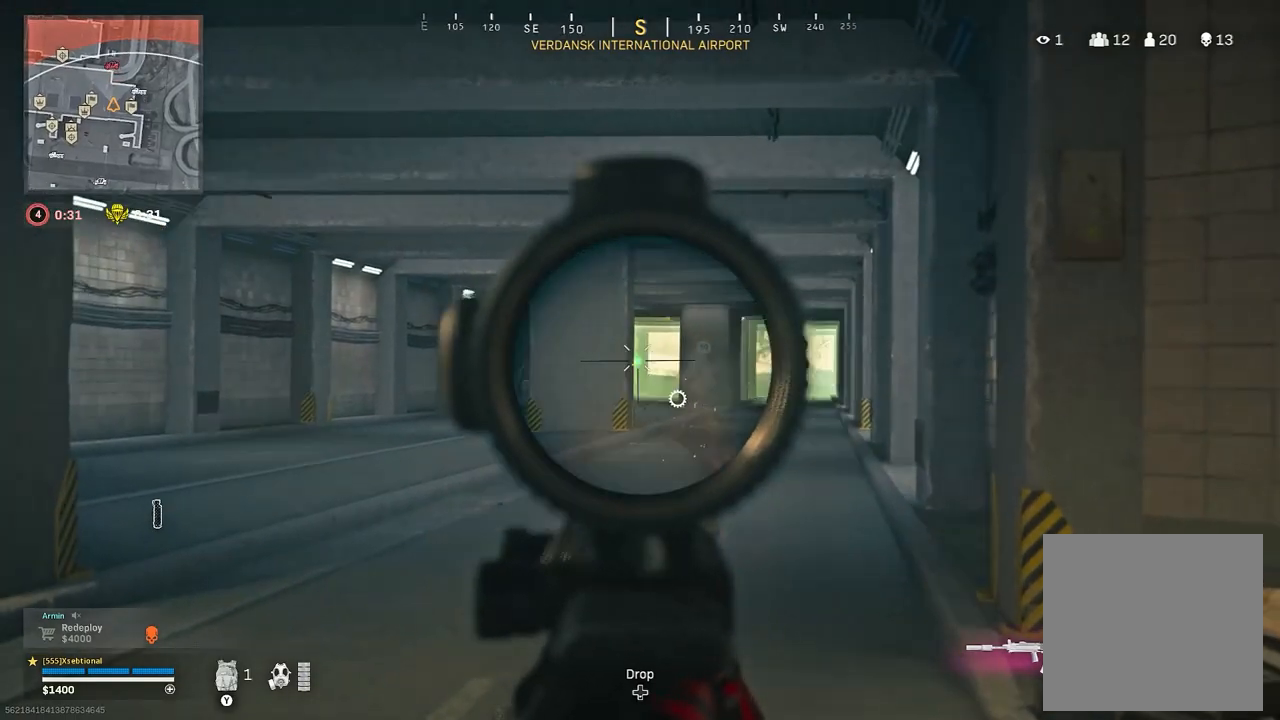
{"dt_ms": 500, "buttons": ["L2"], "left_stick": "down-right", "right_stick": "center", "button_events": [[50, "R2", "up"]]}
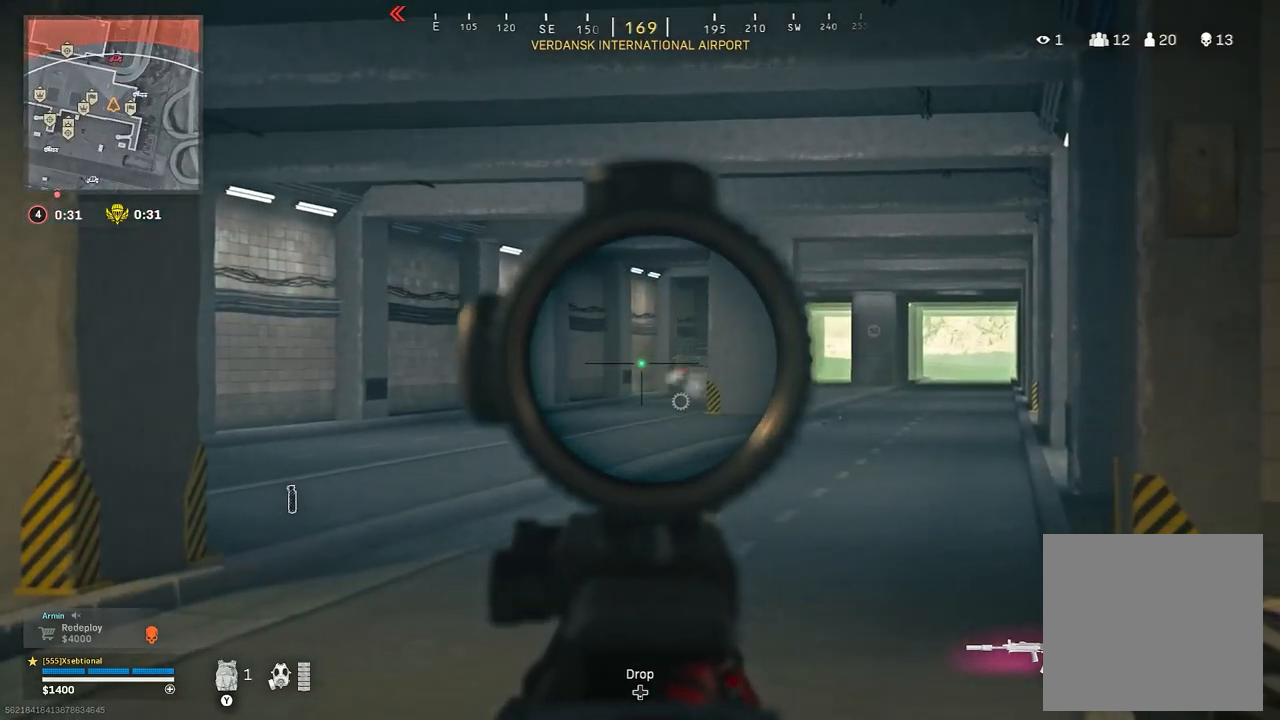
{"dt_ms": 1000, "buttons": ["L2", "R2"], "left_stick": "left", "right_stick": "down-left", "button_events": [[717, "R2", "down"]]}
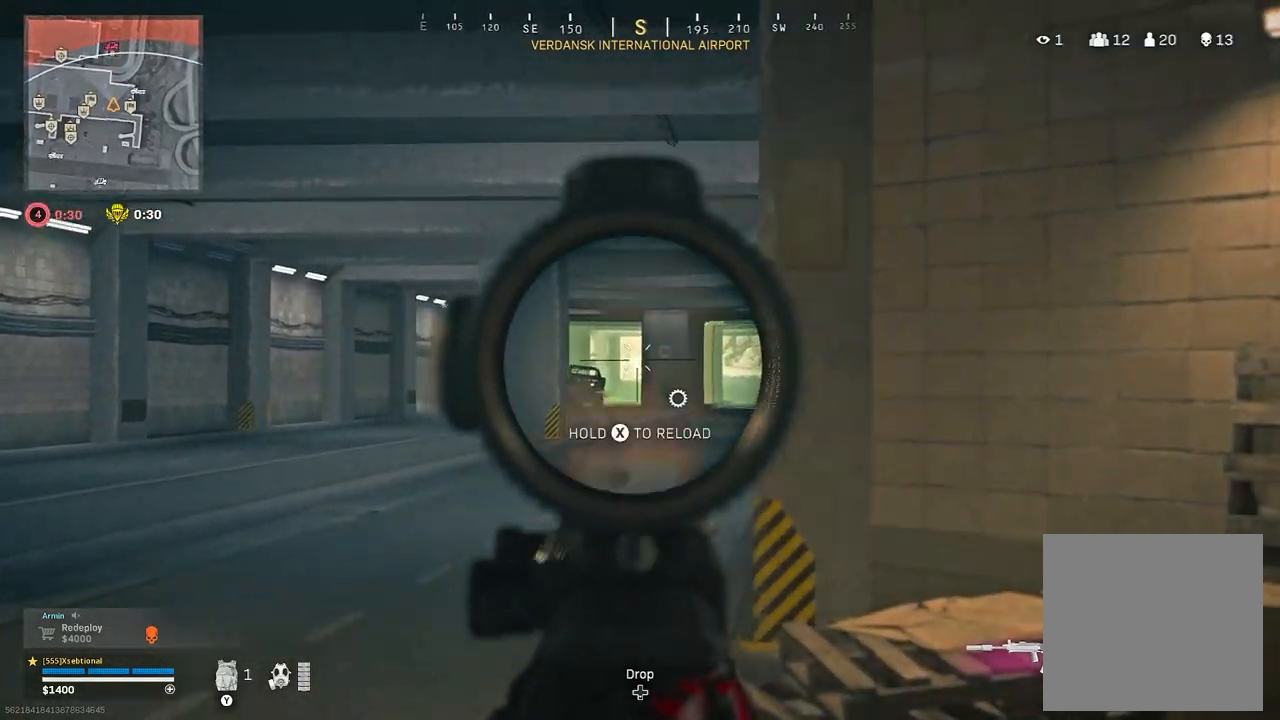
{"dt_ms": 500, "buttons": ["L2", "R2"], "left_stick": "right", "right_stick": "center", "button_events": []}
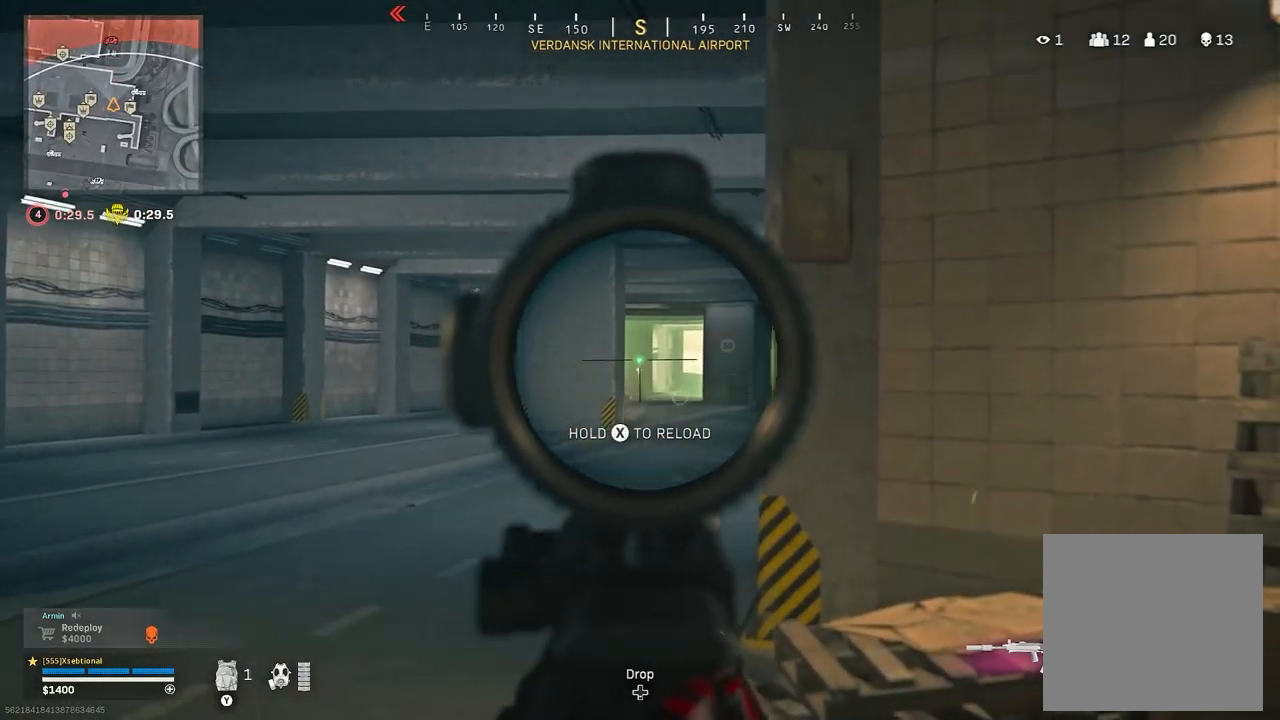
{"dt_ms": 500, "buttons": [], "left_stick": "down-right", "right_stick": "center", "button_events": [[217, "R2", "up"], [300, "L2", "up"], [383, "X", "down"], [433, "X", "up"]]}
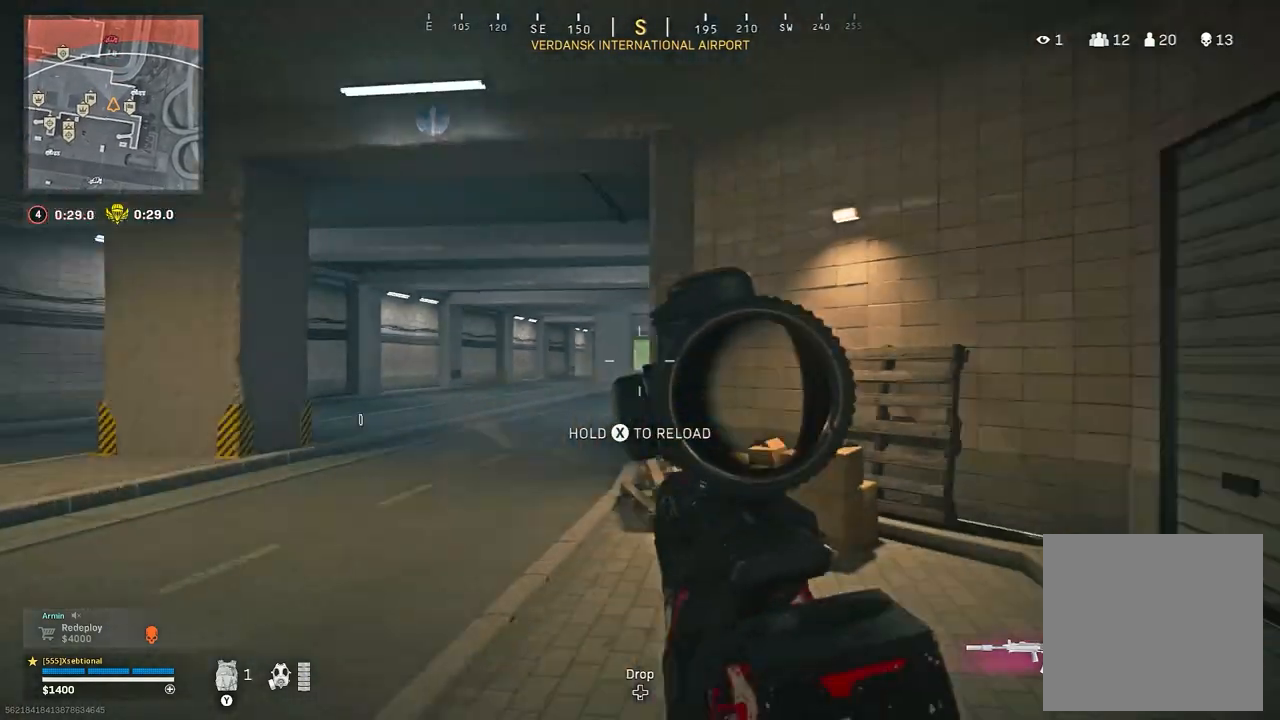
{"dt_ms": 500, "buttons": [], "left_stick": "down-right", "right_stick": "center", "button_events": []}
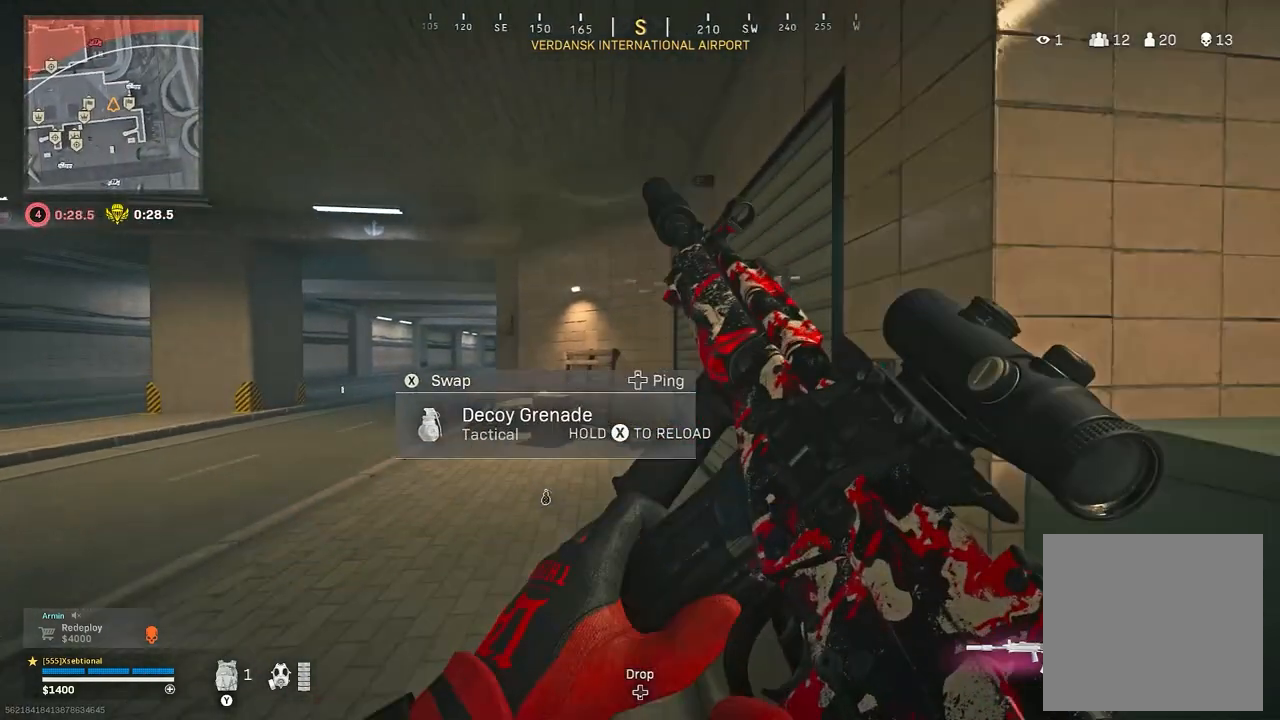
{"dt_ms": 500, "buttons": [], "left_stick": "up", "right_stick": "center", "button_events": []}
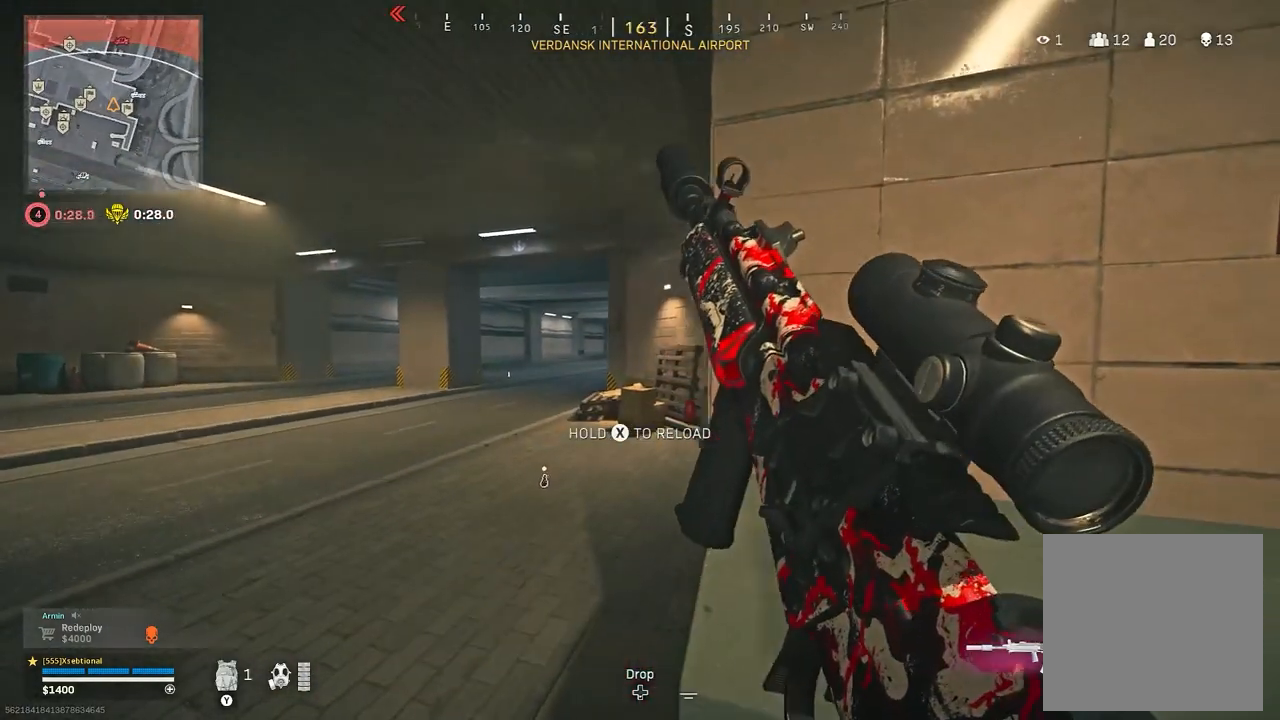
{"dt_ms": 500, "buttons": [], "left_stick": "up", "right_stick": "center", "button_events": []}
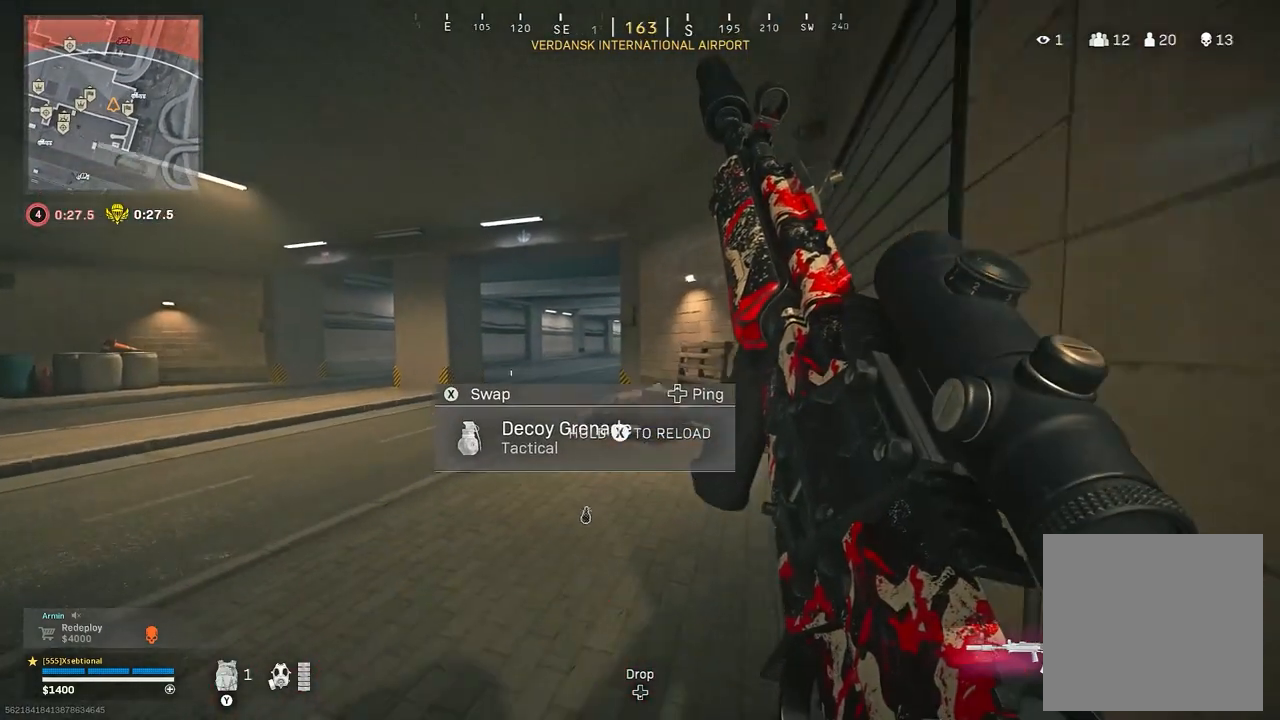
{"dt_ms": 500, "buttons": [], "left_stick": "right", "right_stick": "left", "button_events": []}
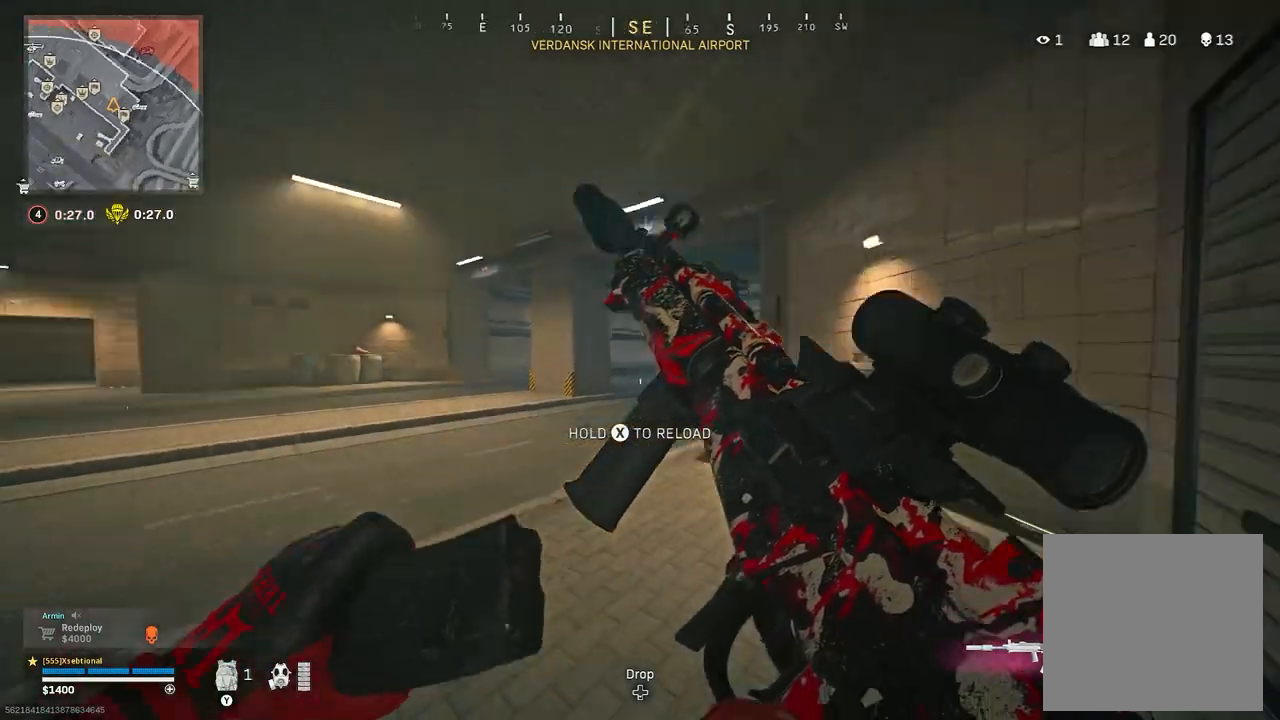
{"dt_ms": 500, "buttons": [], "left_stick": "up-left", "right_stick": "center", "button_events": []}
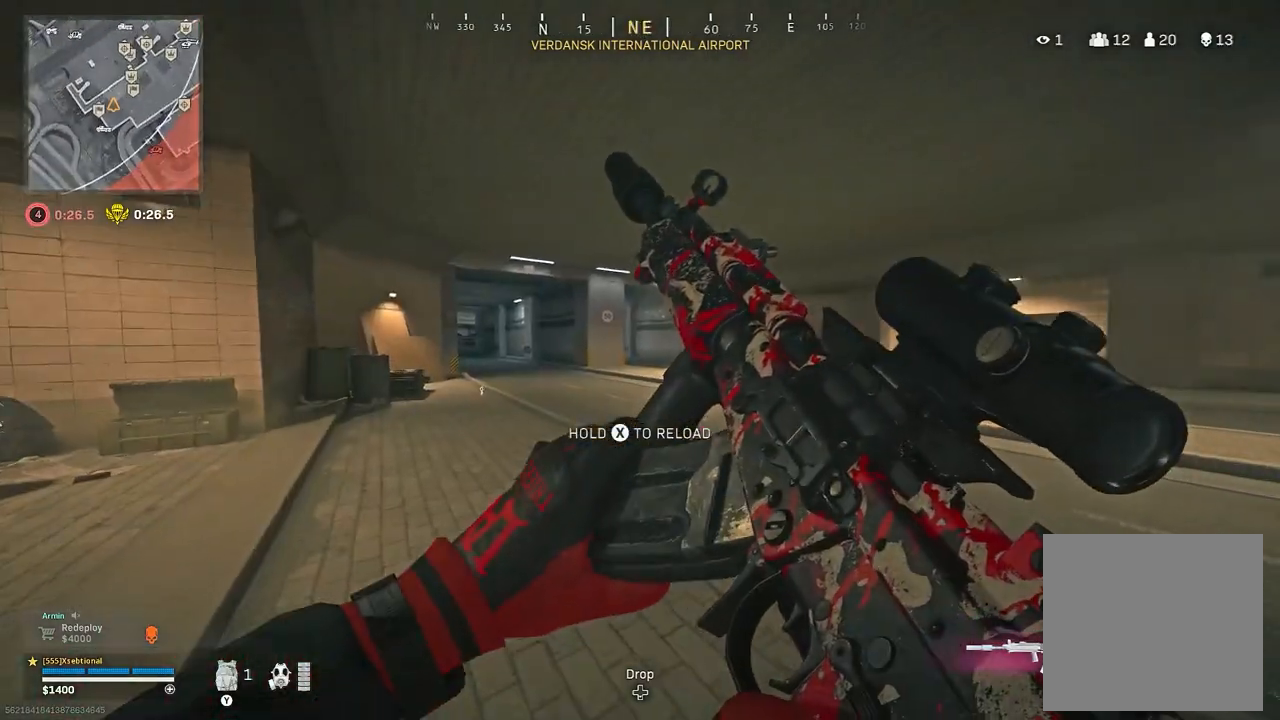
{"dt_ms": 500, "buttons": [], "left_stick": "up-left", "right_stick": "right", "button_events": []}
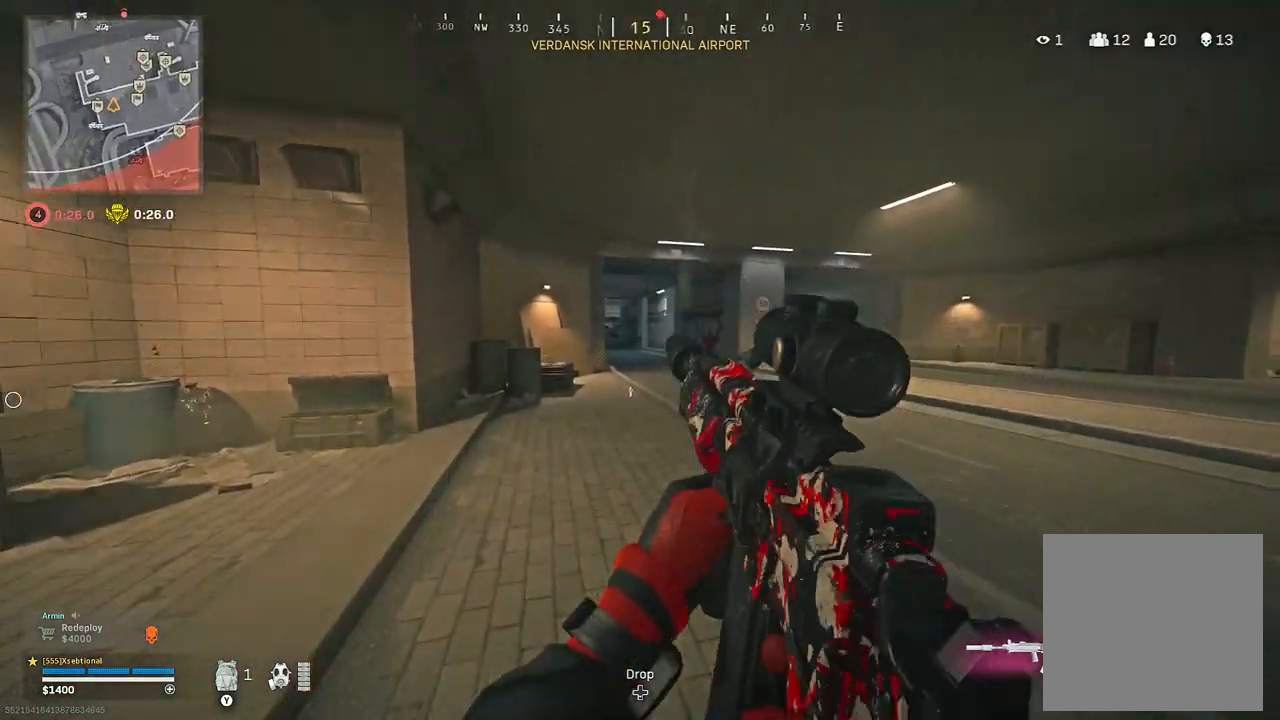
{"dt_ms": 500, "buttons": [], "left_stick": "up", "right_stick": "center", "button_events": []}